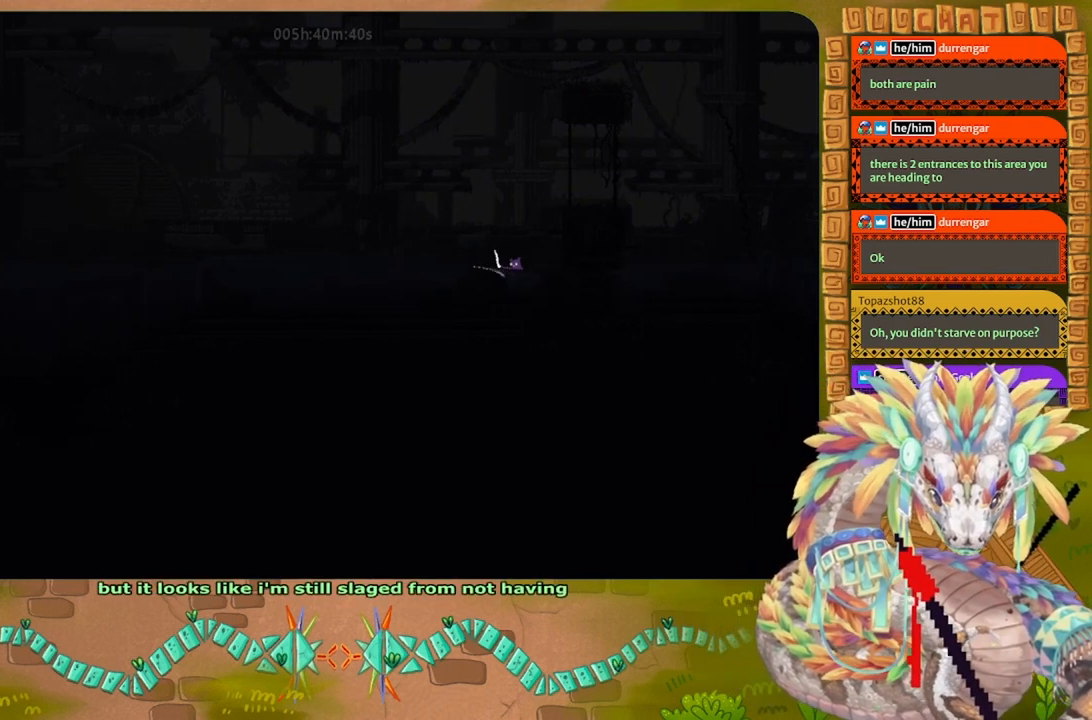
Gameplay with keyboard and mouse; each line is a JSON object with the keys held at the frame after it. "events" lists presses ("down") and releases ("up") of "down", "g", "j", "left", "r", "right", "t" and "up" between this image and that frame as [ms after this image, input, new state], when the widget could be followed in between. No other keys are recorded. Mouse buttons are not recorded. Not read: mouse_move.
{"keys": ["down", "right"], "events": [[467, "down", "down"]]}
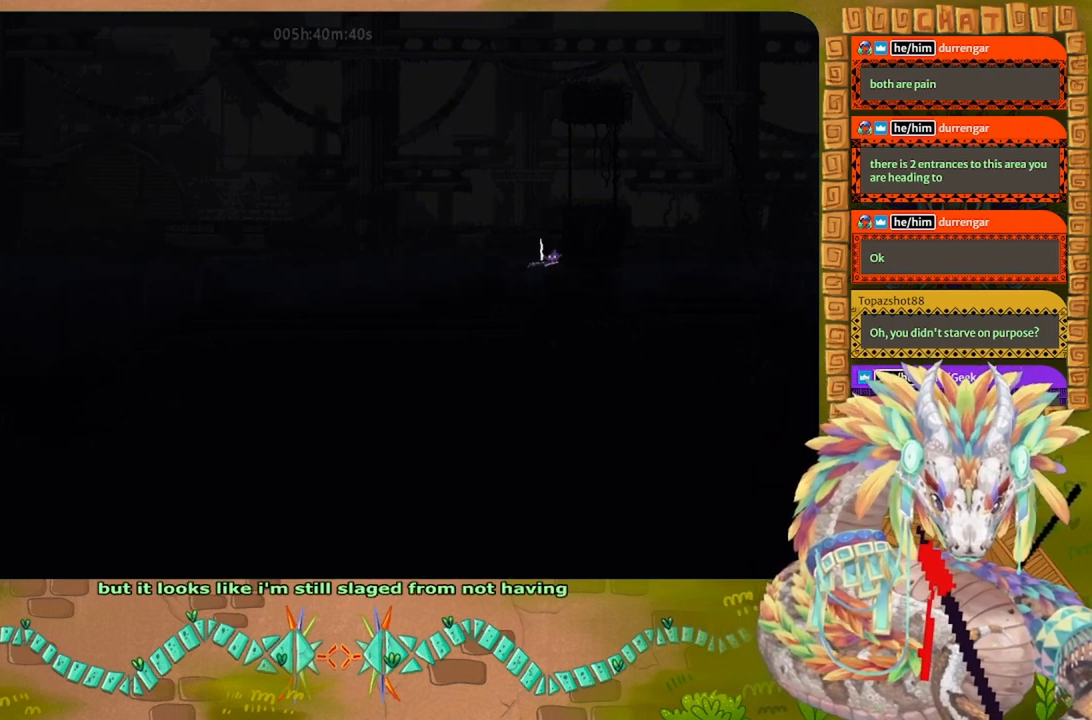
{"keys": ["right"], "events": [[467, "down", "up"]]}
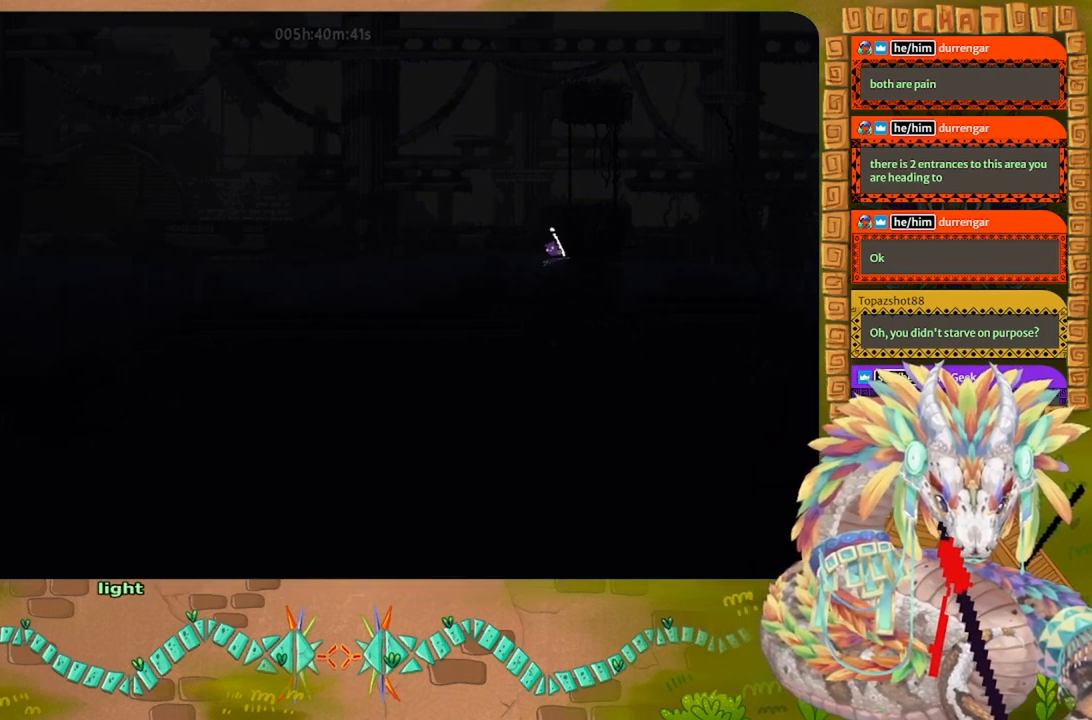
{"keys": ["up"], "events": [[100, "left", "down"], [100, "right", "up"], [134, "up", "down"], [267, "left", "up"]]}
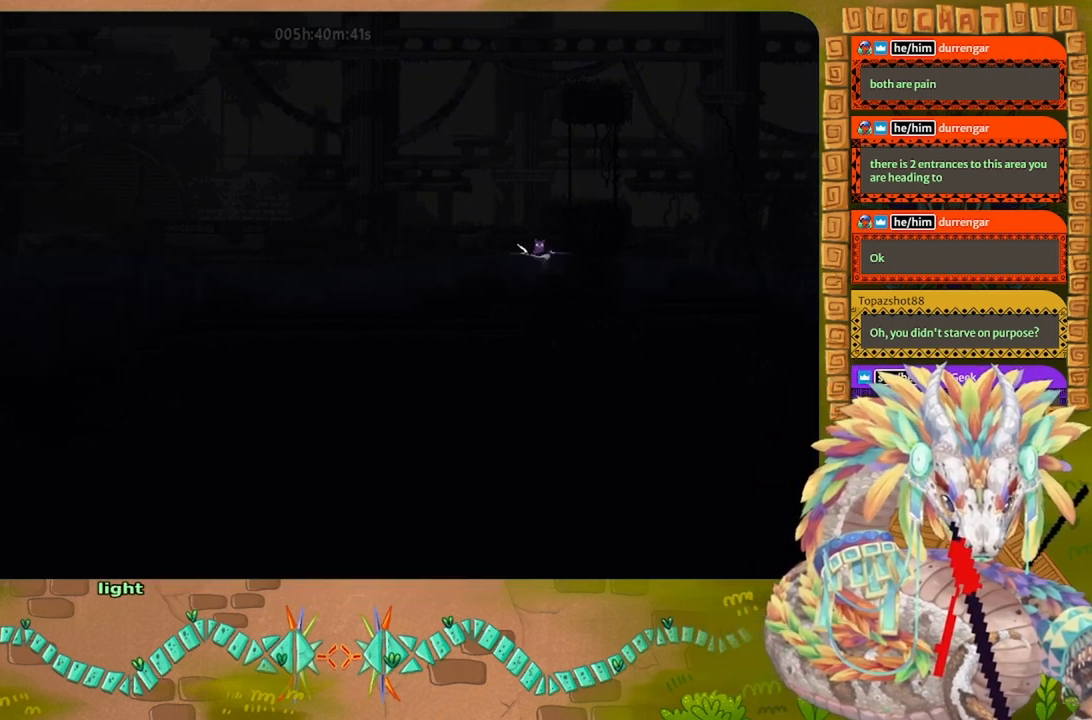
{"keys": ["j", "right", "up"], "events": [[100, "j", "down"], [267, "right", "down"]]}
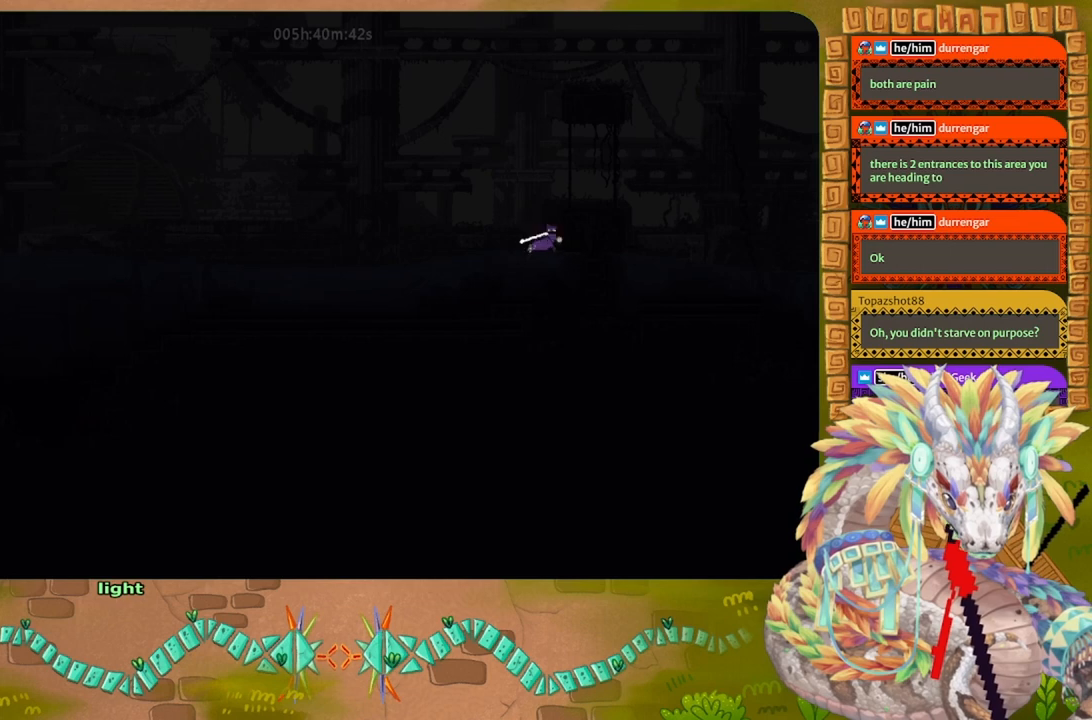
{"keys": ["up"], "events": [[100, "right", "up"], [200, "j", "up"]]}
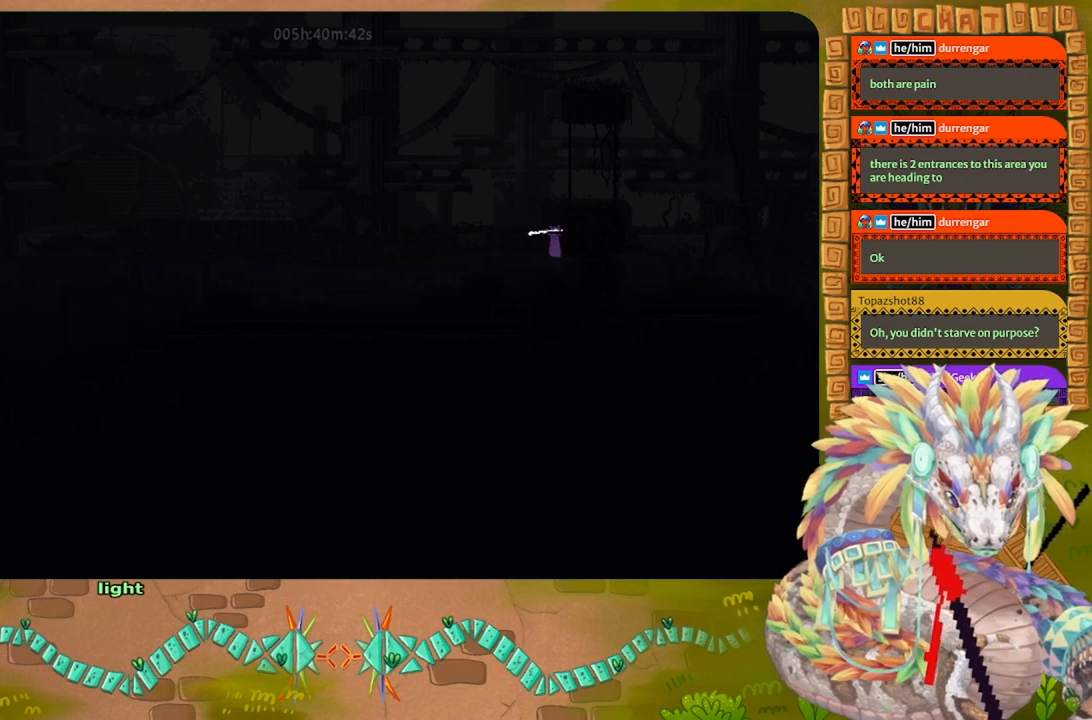
{"keys": ["j", "right", "up"], "events": [[100, "j", "down"], [434, "right", "down"]]}
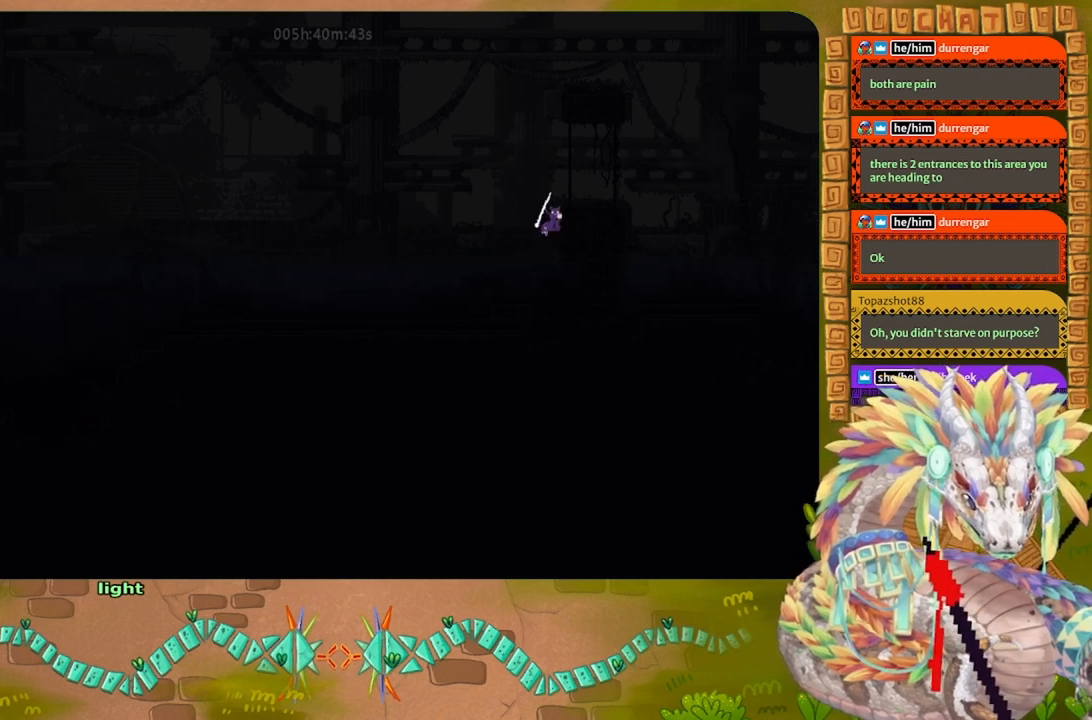
{"keys": ["j", "right", "up"], "events": [[34, "j", "up"], [34, "right", "up"], [134, "right", "down"], [167, "j", "down"]]}
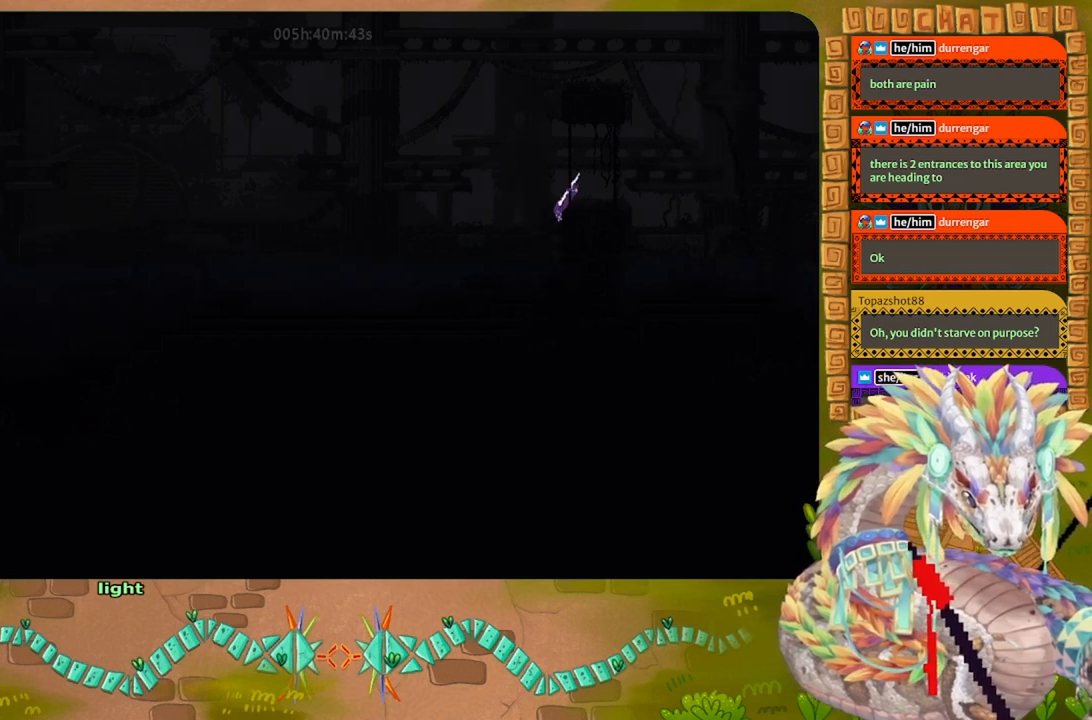
{"keys": ["j", "right"], "events": [[34, "up", "up"], [100, "j", "up"], [367, "right", "up"], [500, "j", "down"], [500, "right", "down"]]}
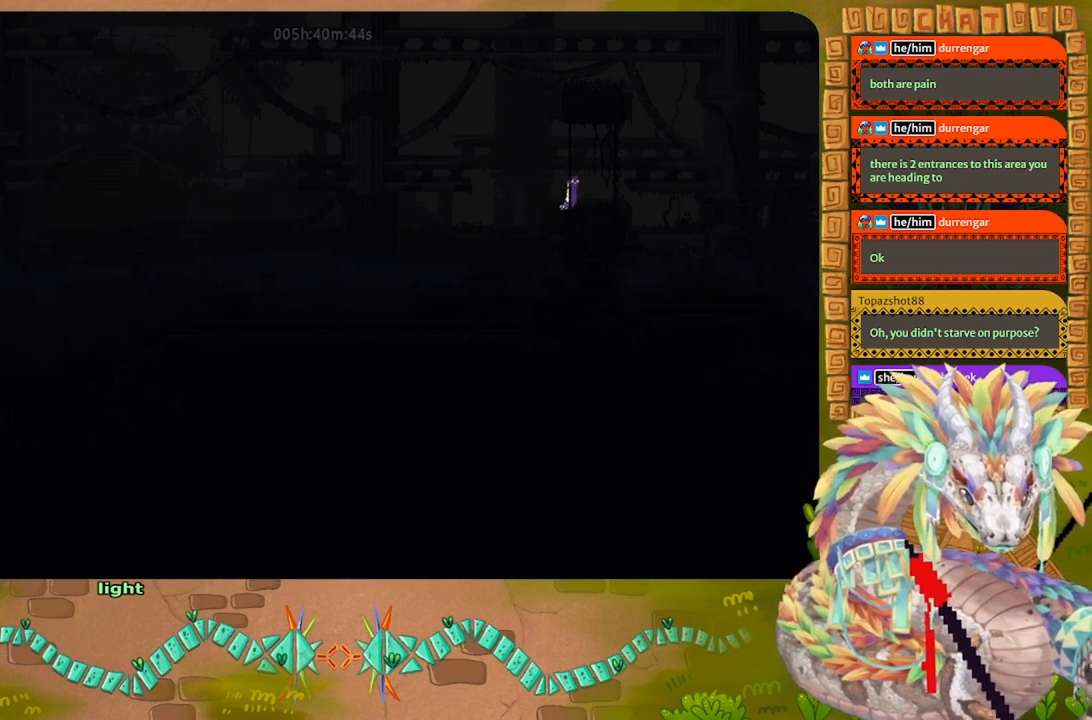
{"keys": ["right"], "events": [[434, "j", "up"]]}
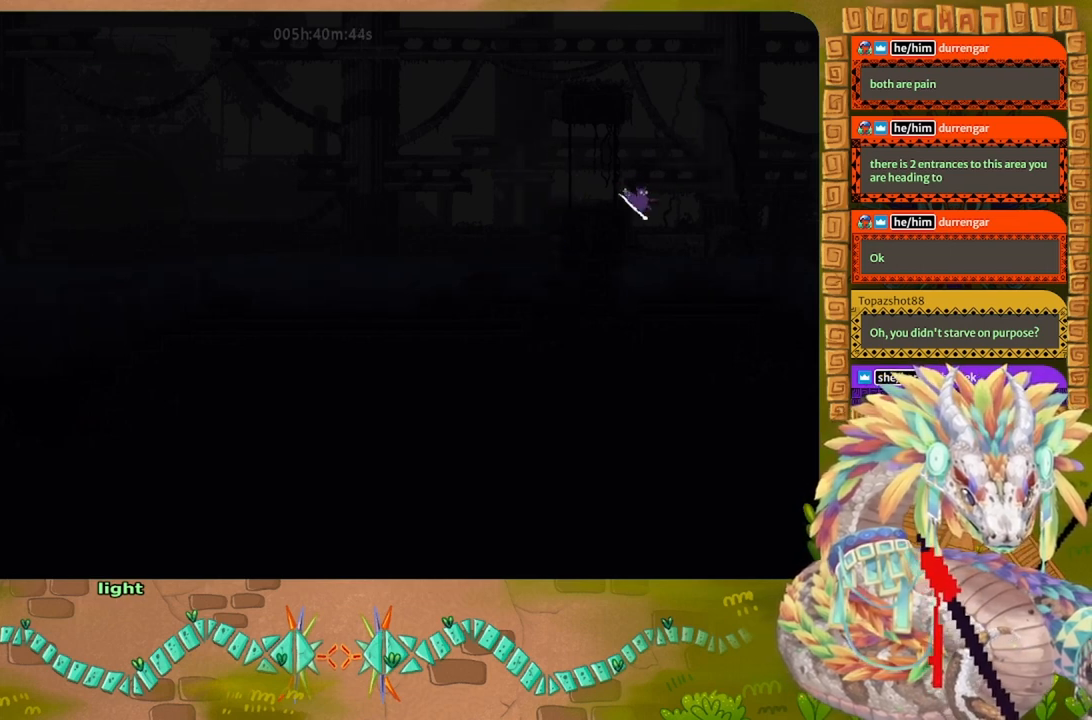
{"keys": ["right"], "events": [[34, "j", "down"], [400, "j", "up"]]}
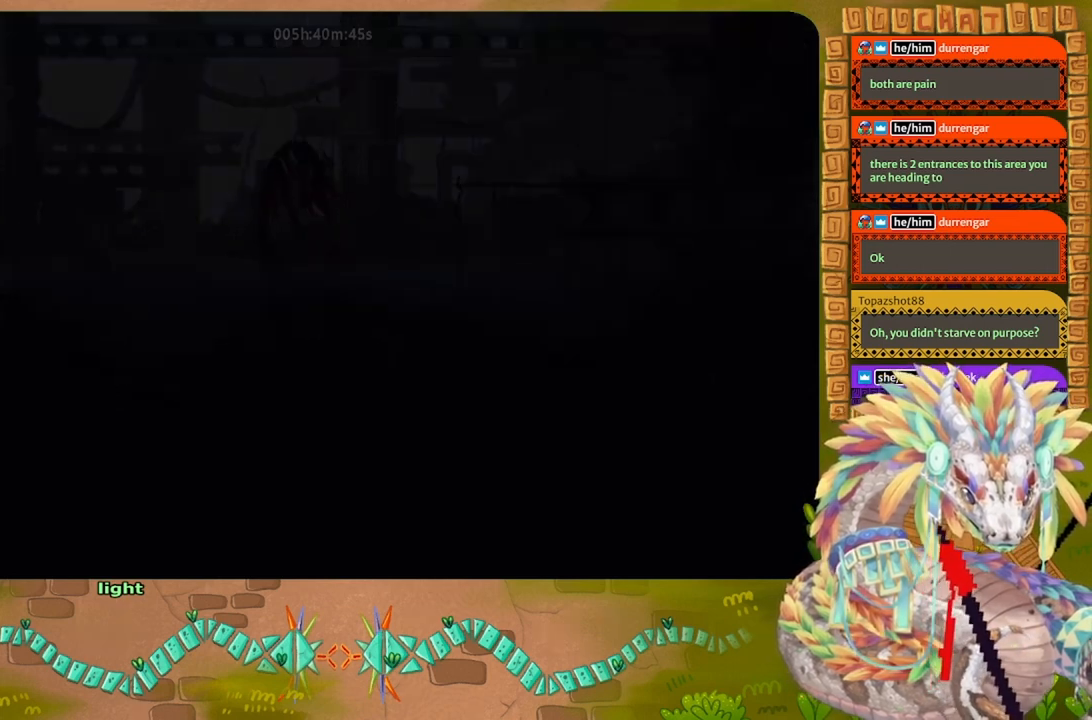
{"keys": [], "events": [[467, "right", "up"]]}
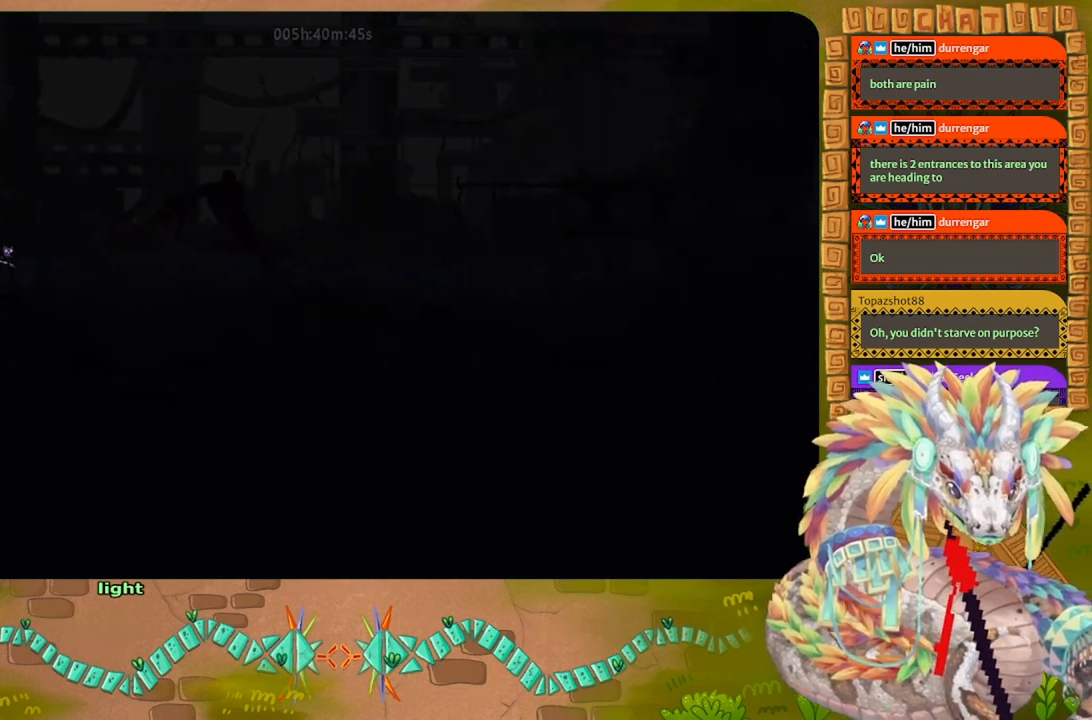
{"keys": ["left"], "events": [[34, "left", "down"]]}
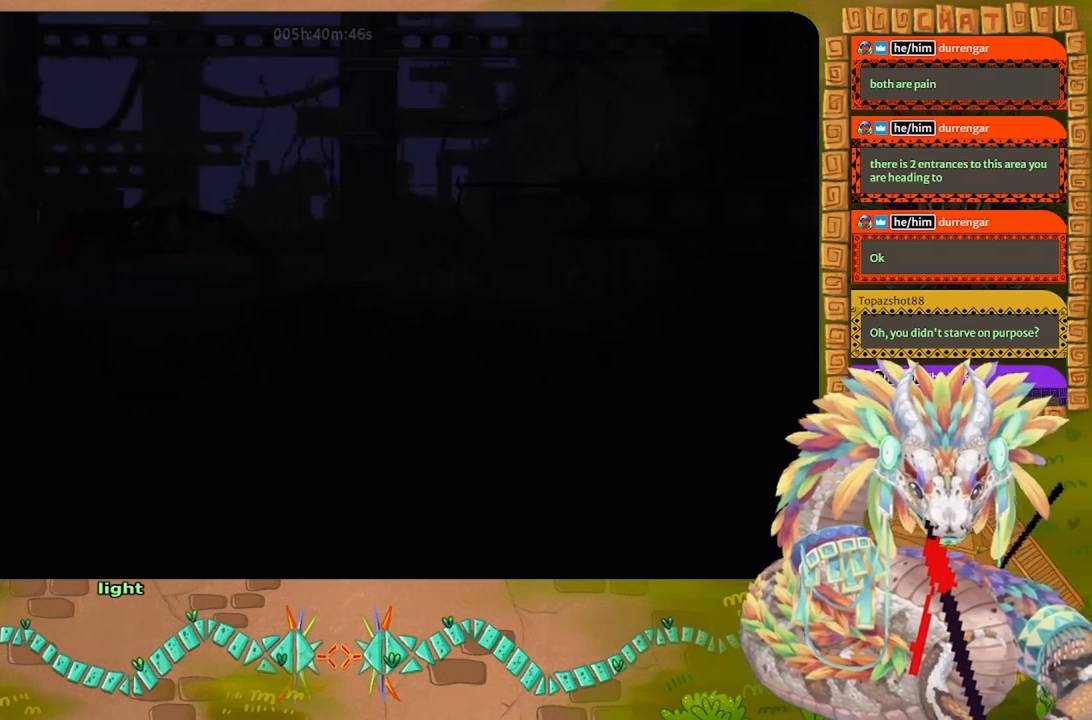
{"keys": ["left"], "events": []}
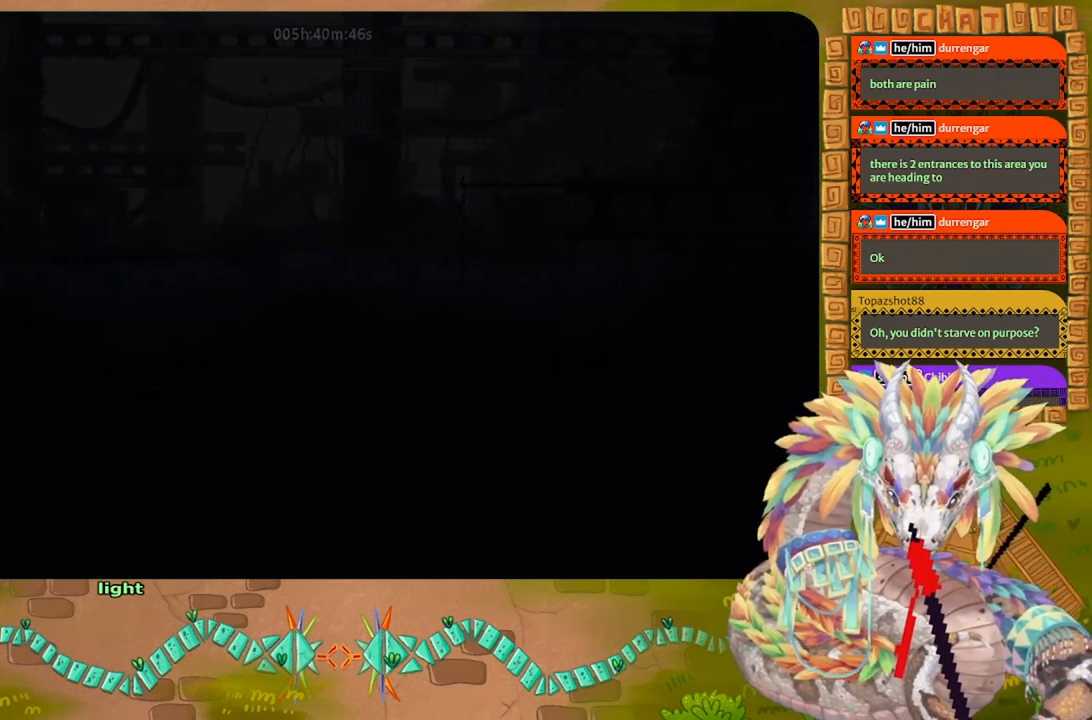
{"keys": [], "events": [[34, "left", "up"], [100, "right", "down"], [234, "right", "up"], [267, "t", "down"], [400, "t", "up"]]}
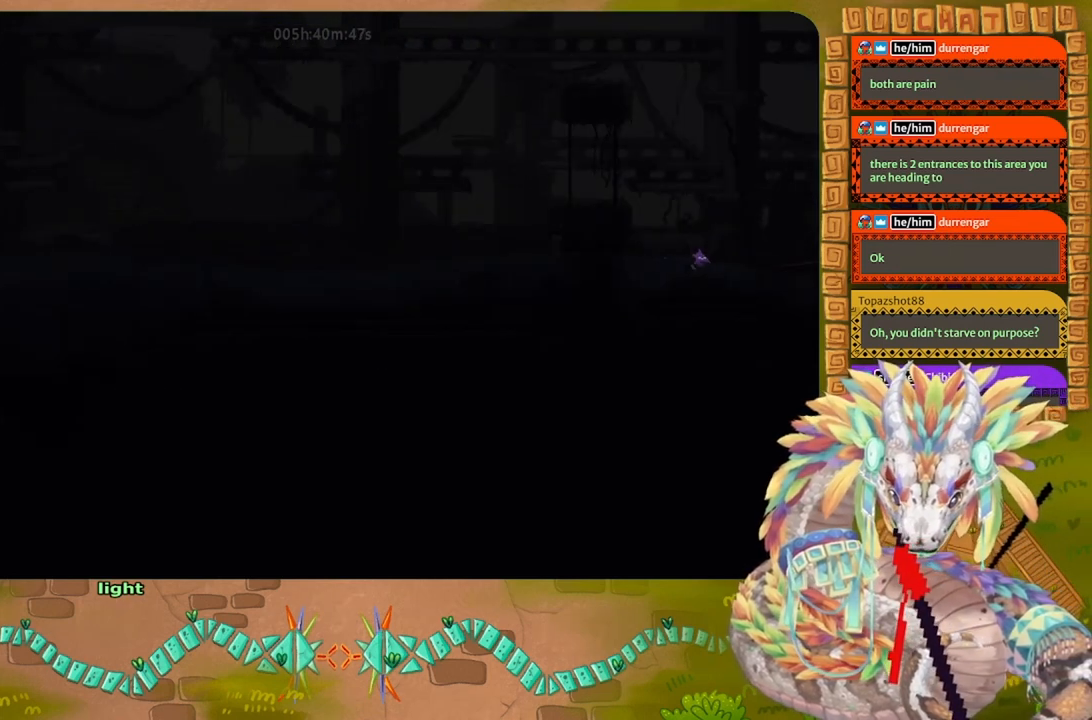
{"keys": ["g"], "events": [[234, "g", "down"]]}
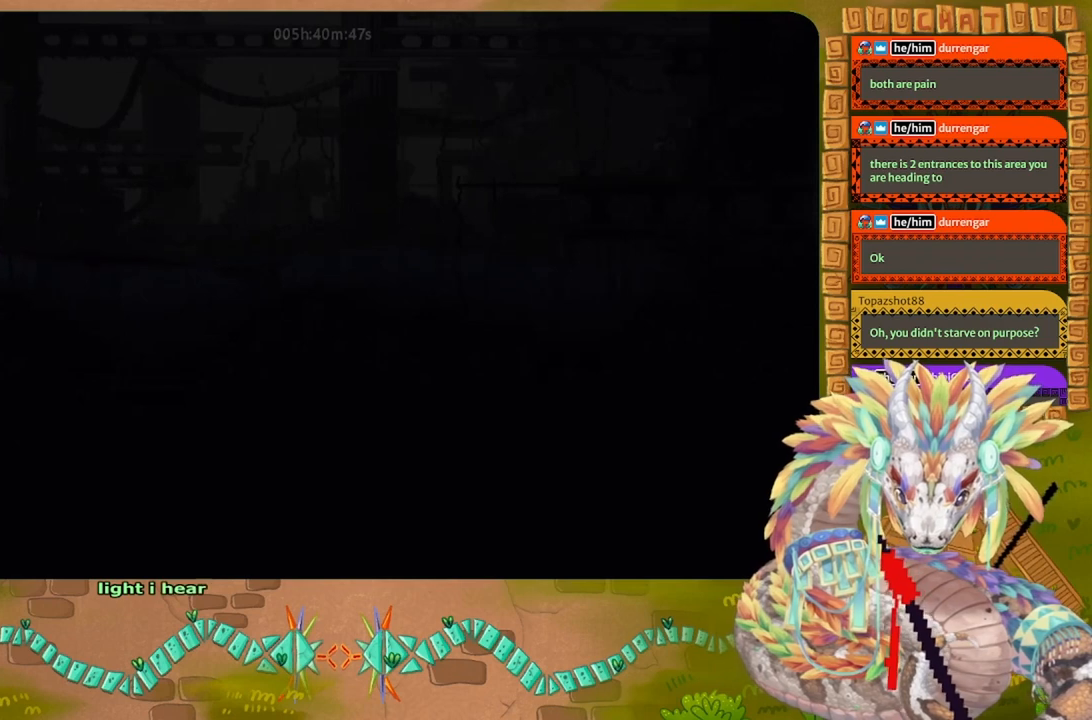
{"keys": ["left"], "events": [[434, "left", "down"], [467, "g", "up"]]}
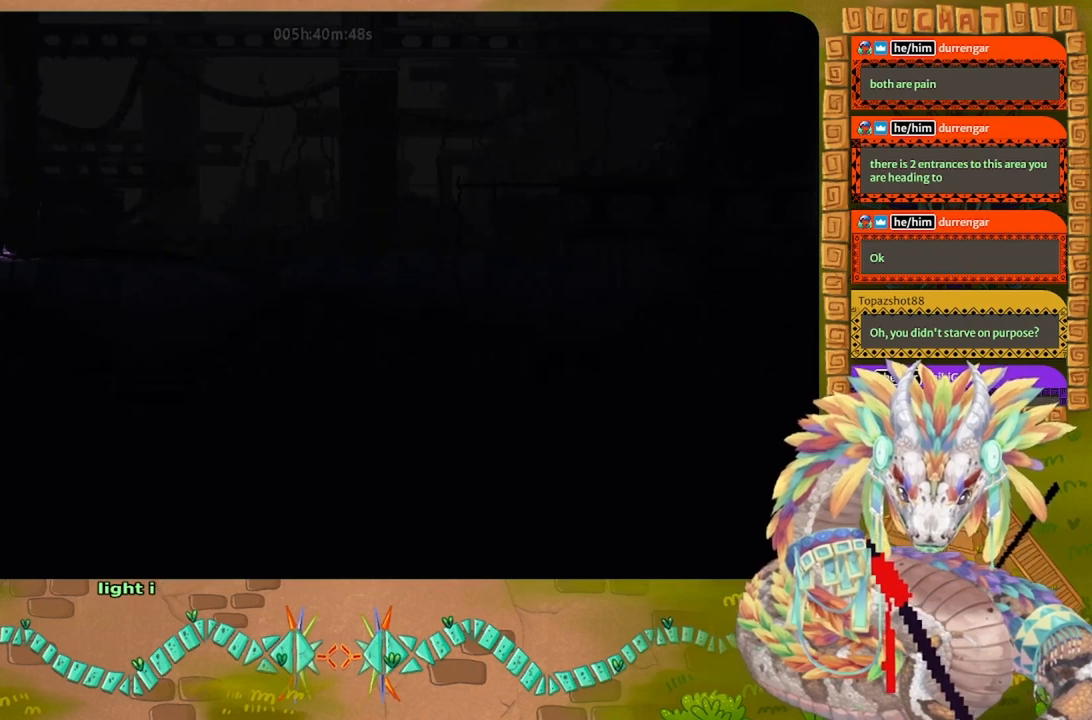
{"keys": ["j", "left"], "events": [[267, "j", "down"]]}
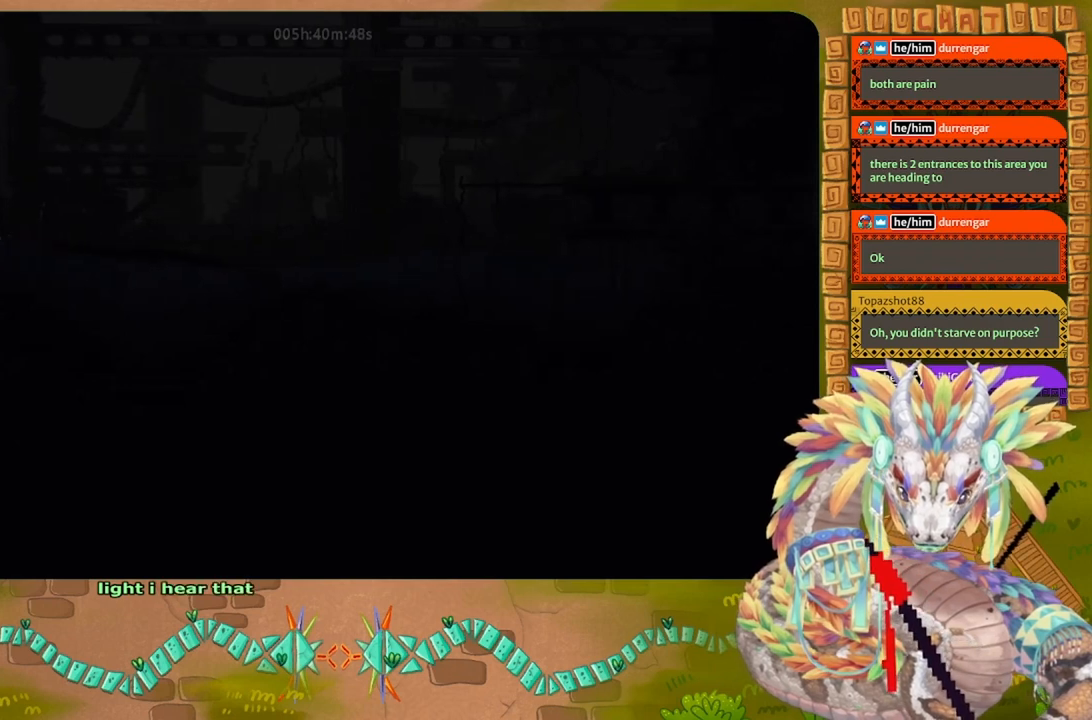
{"keys": ["left"], "events": [[200, "j", "up"]]}
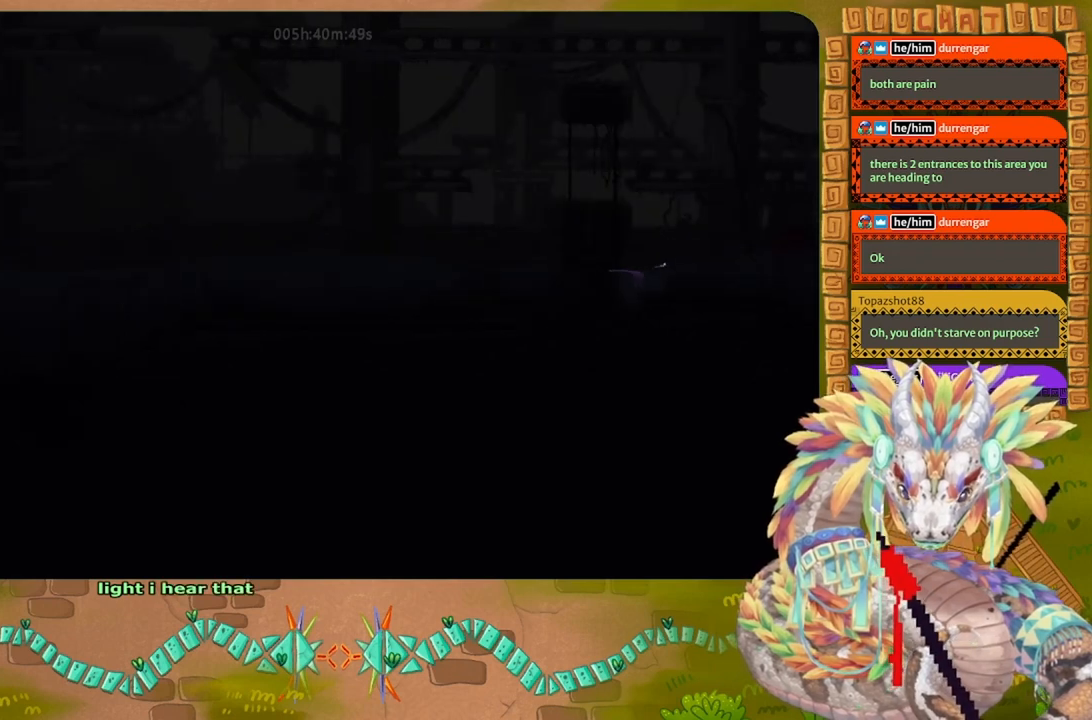
{"keys": ["j", "left"], "events": [[400, "j", "down"]]}
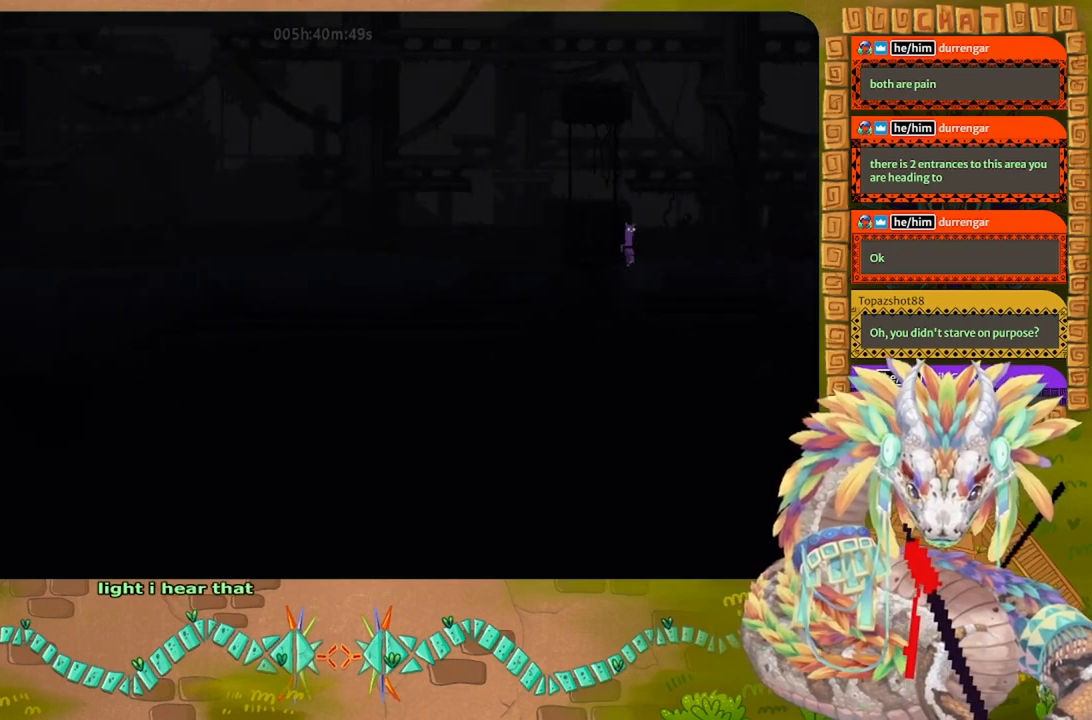
{"keys": ["j", "left", "up"], "events": [[167, "j", "up"], [334, "j", "down"], [500, "up", "down"]]}
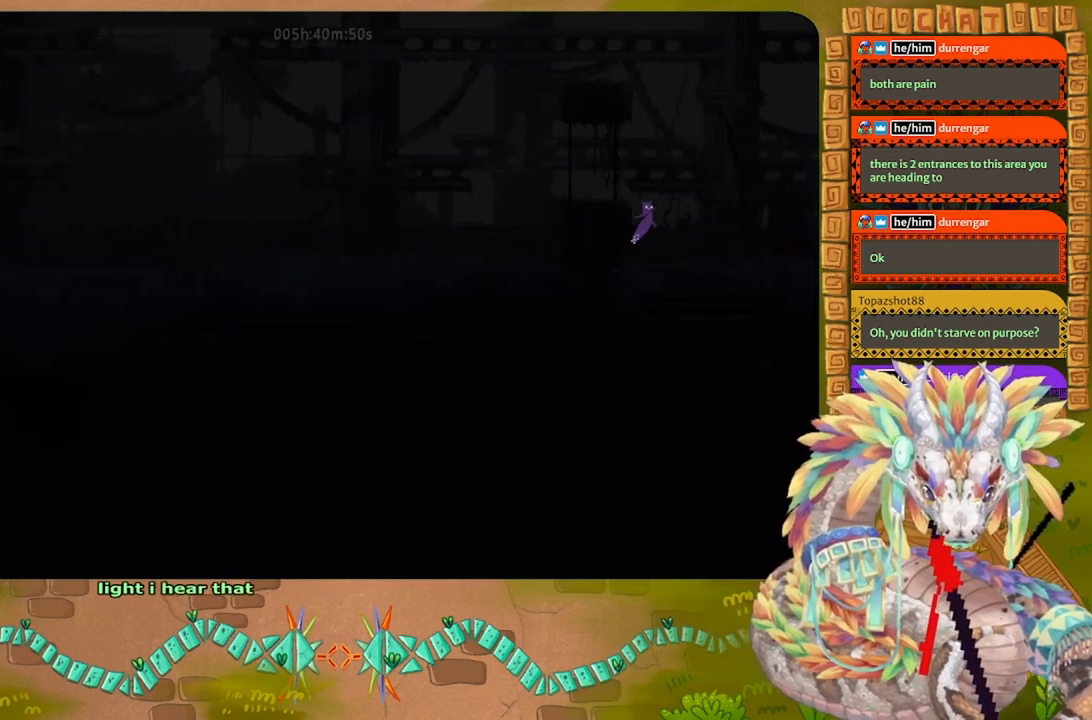
{"keys": ["left", "up"], "events": [[500, "j", "up"]]}
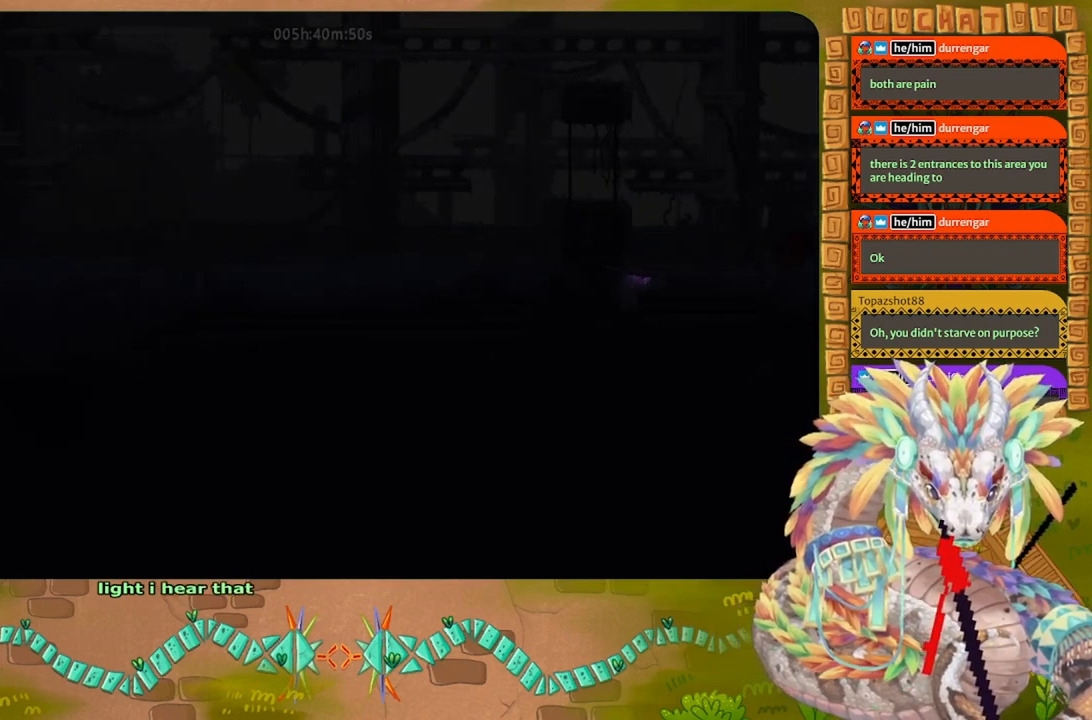
{"keys": ["left"], "events": [[434, "up", "up"]]}
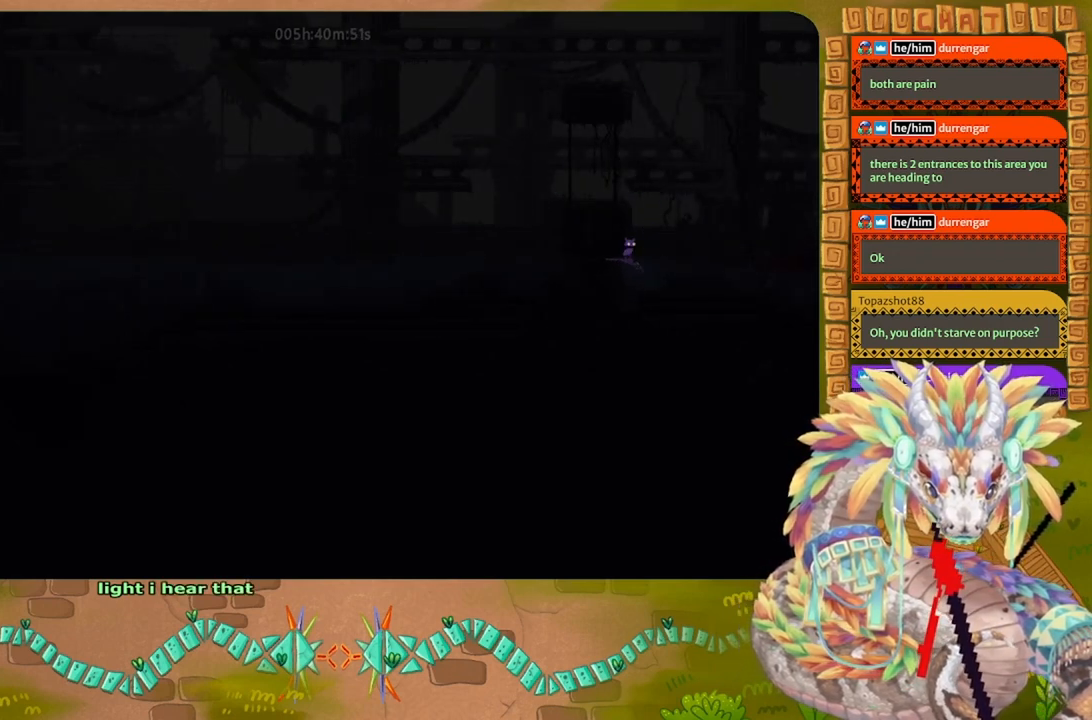
{"keys": ["left", "up"], "events": [[467, "up", "down"]]}
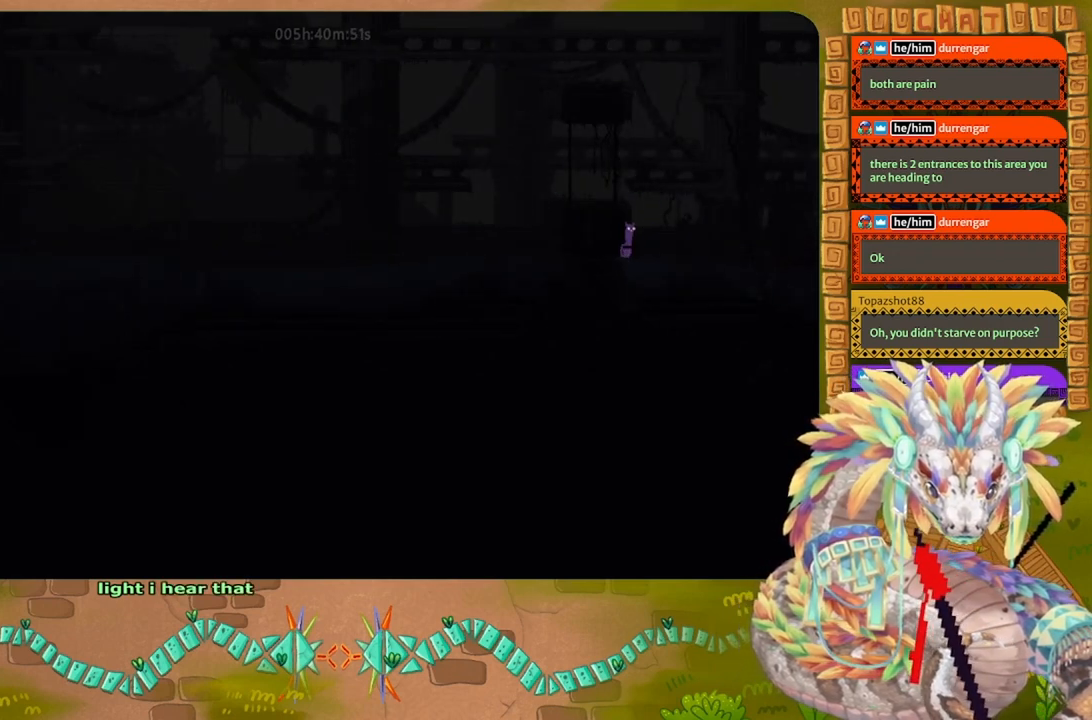
{"keys": ["left", "up"], "events": []}
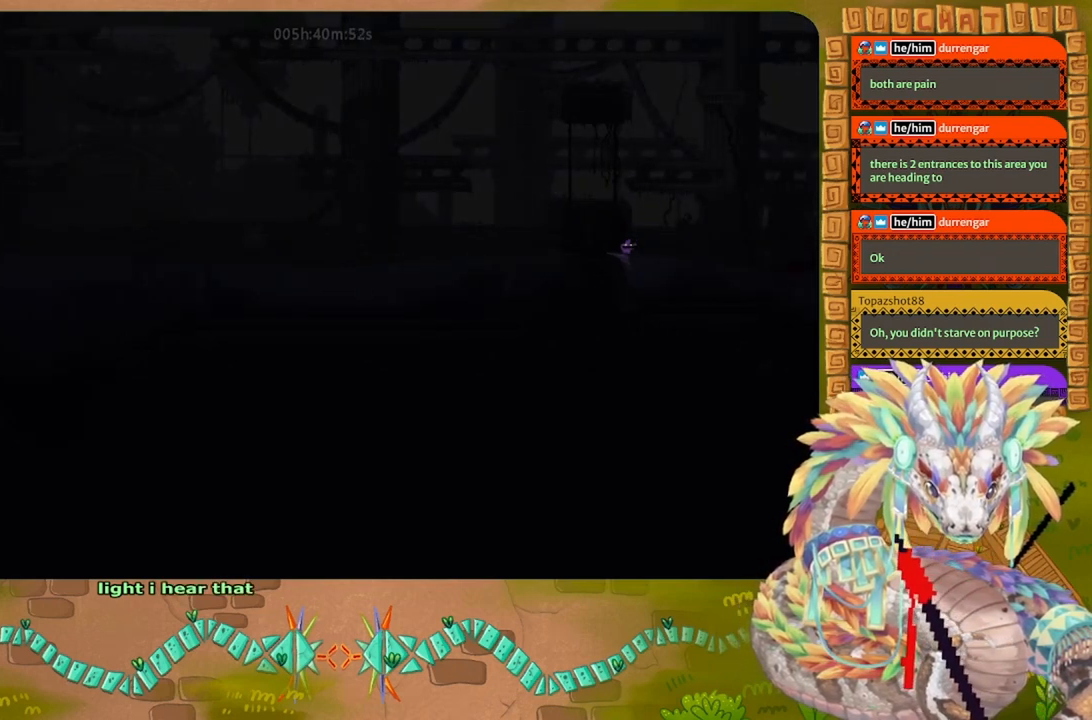
{"keys": ["up"], "events": [[400, "left", "up"]]}
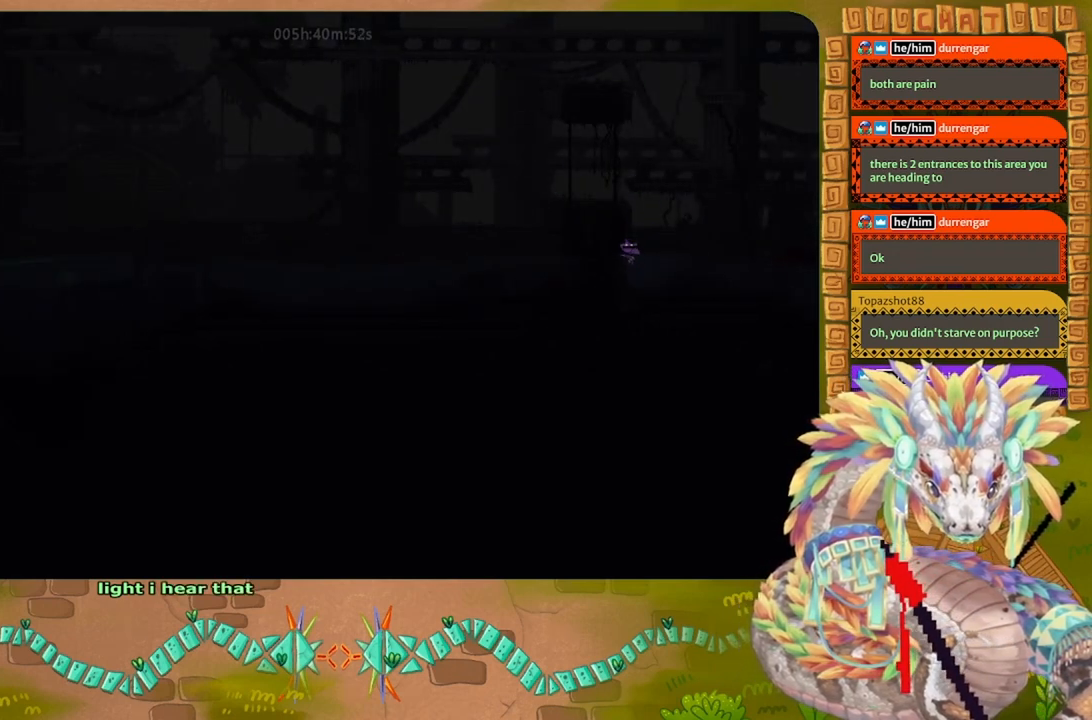
{"keys": ["up"], "events": [[34, "right", "down"], [100, "right", "up"], [167, "up", "up"], [267, "up", "down"]]}
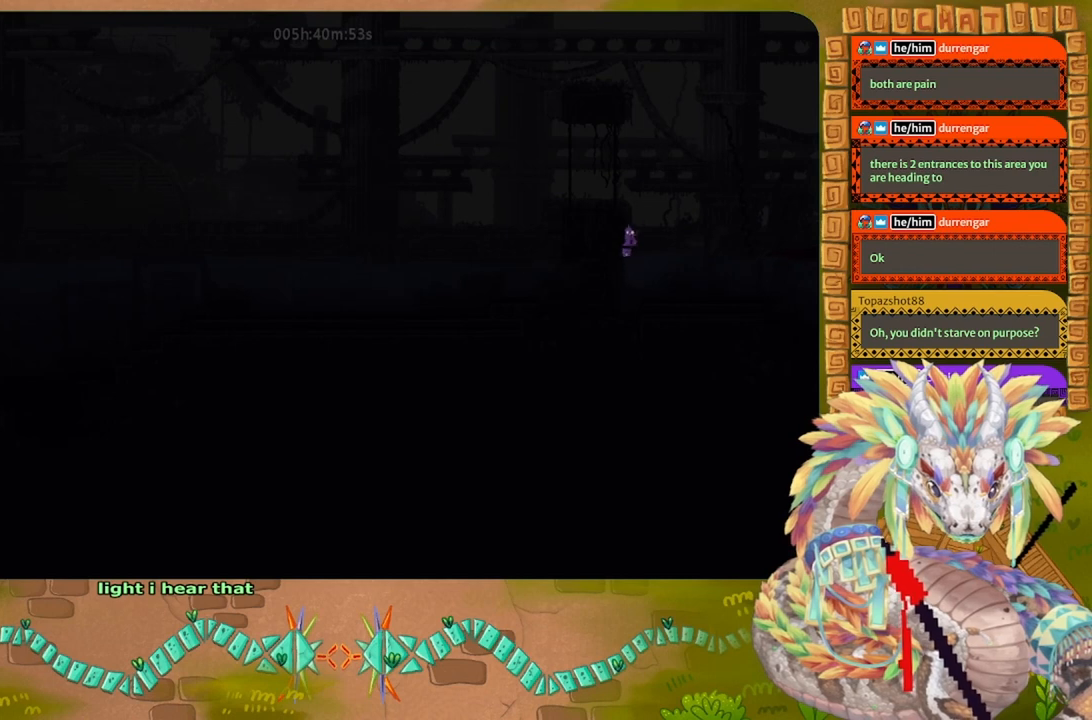
{"keys": ["j"], "events": [[367, "up", "up"], [400, "j", "down"]]}
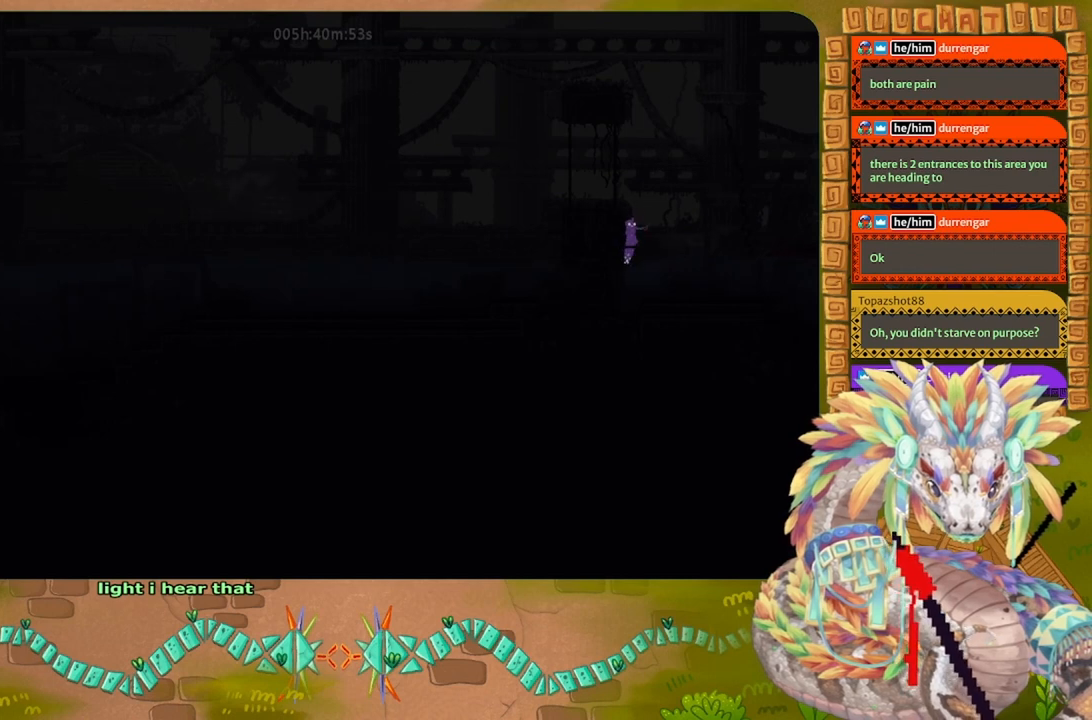
{"keys": ["left"], "events": [[34, "left", "down"], [334, "j", "up"]]}
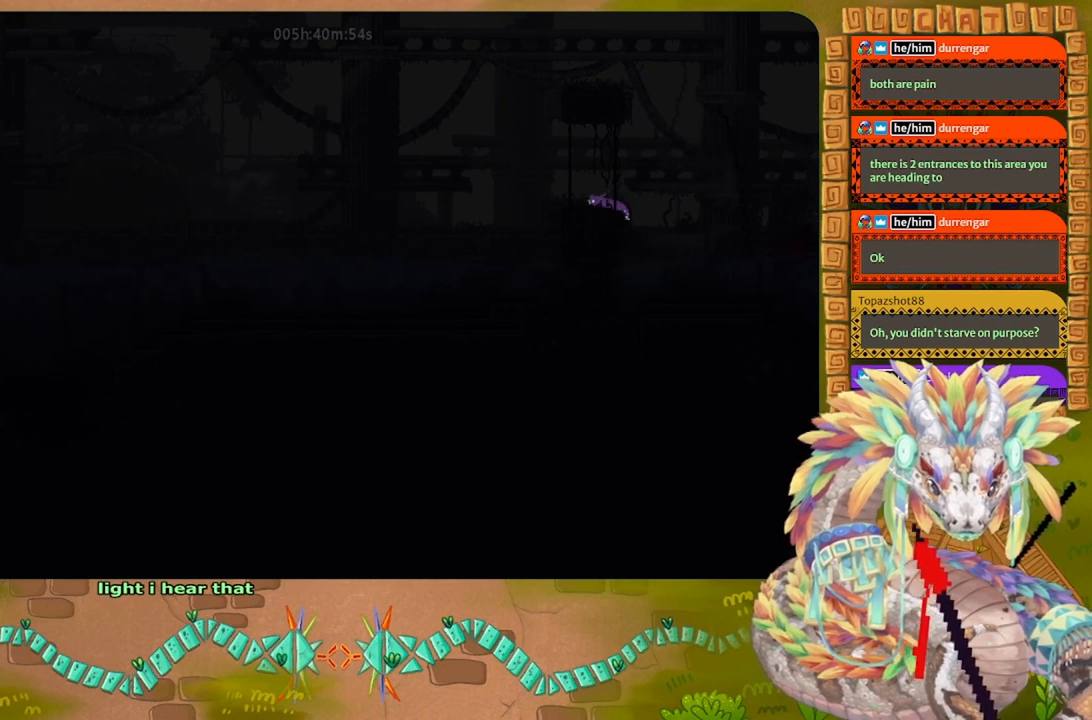
{"keys": [], "events": [[300, "left", "up"], [300, "right", "down"], [500, "right", "up"]]}